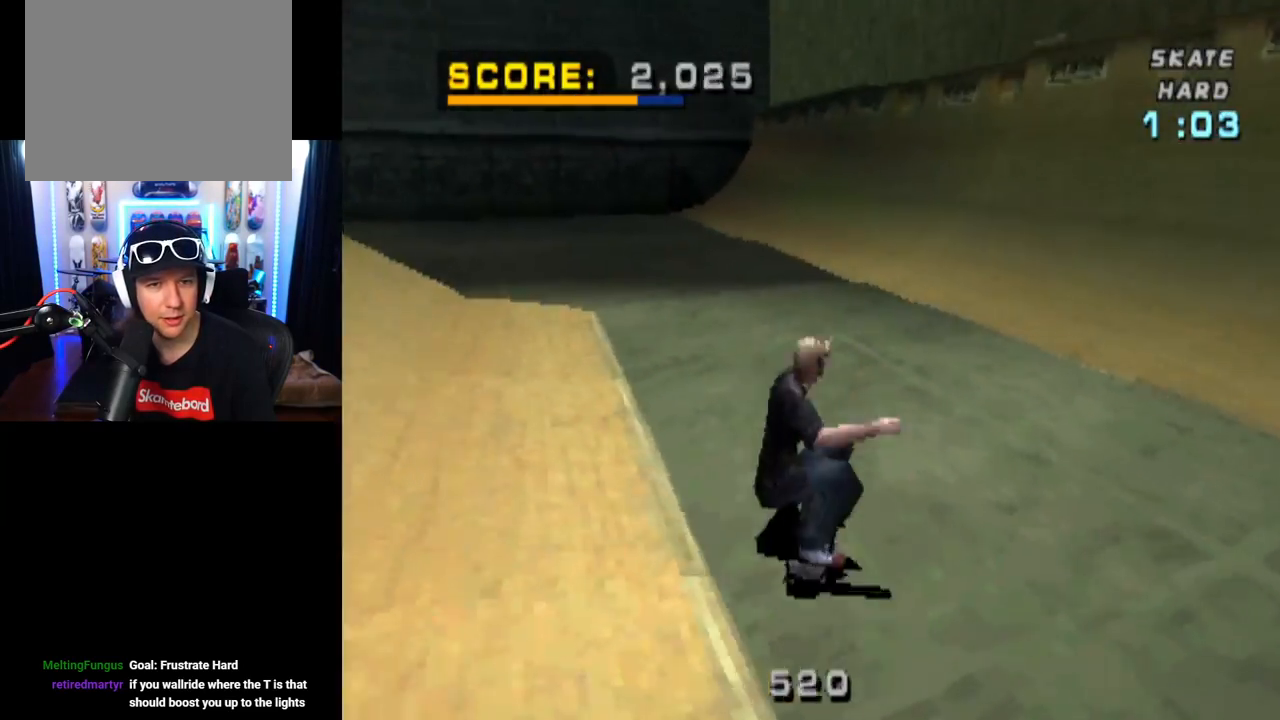
Gameplay with a controller (PlayStation layout); each line is a JSON object with the inputs held at the frame after it. "events" lists button and stick changes between this image and that frame as [ms after this image, input, new state], when the widget could be followed in between. Not read: L3 R3.
{"buttons": ["CROSS", "DPAD_LEFT"], "left_stick": "center", "right_stick": "center", "events": [[167, "DPAD_DOWN", "up"], [184, "DPAD_RIGHT", "up"], [467, "DPAD_LEFT", "down"]]}
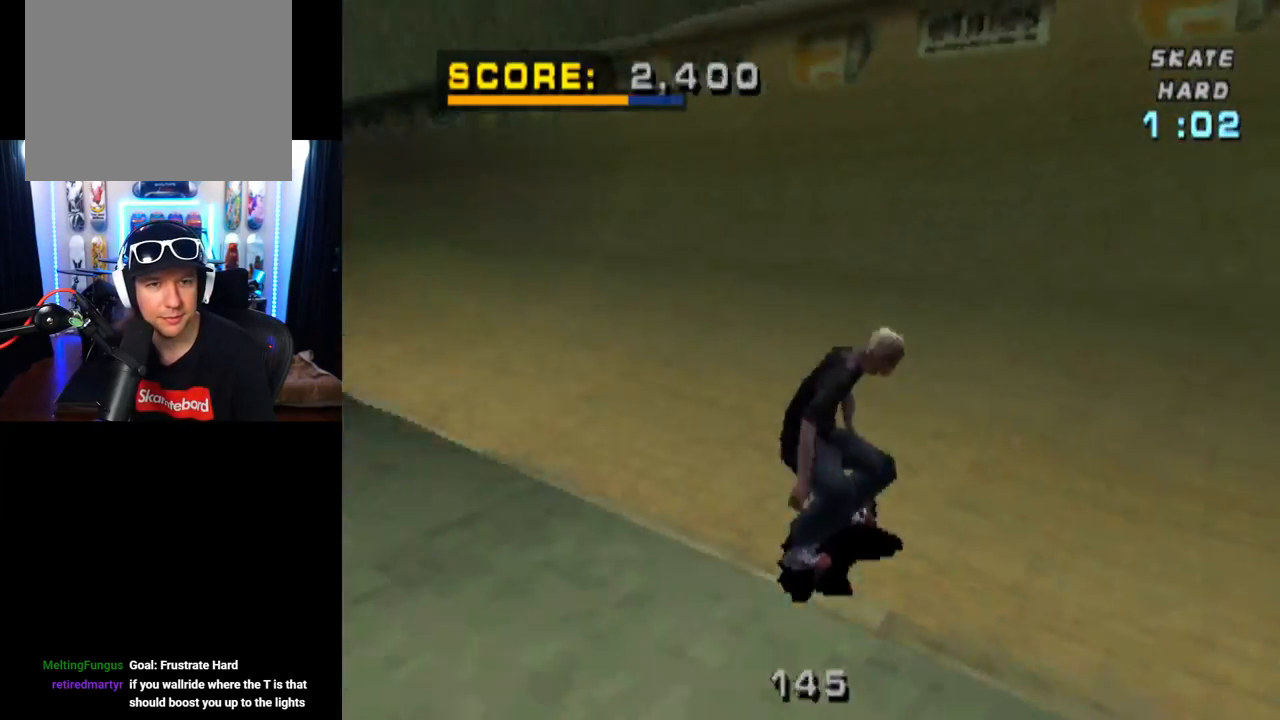
{"buttons": [], "left_stick": "center", "right_stick": "center", "events": [[216, "DPAD_LEFT", "up"], [467, "CROSS", "up"]]}
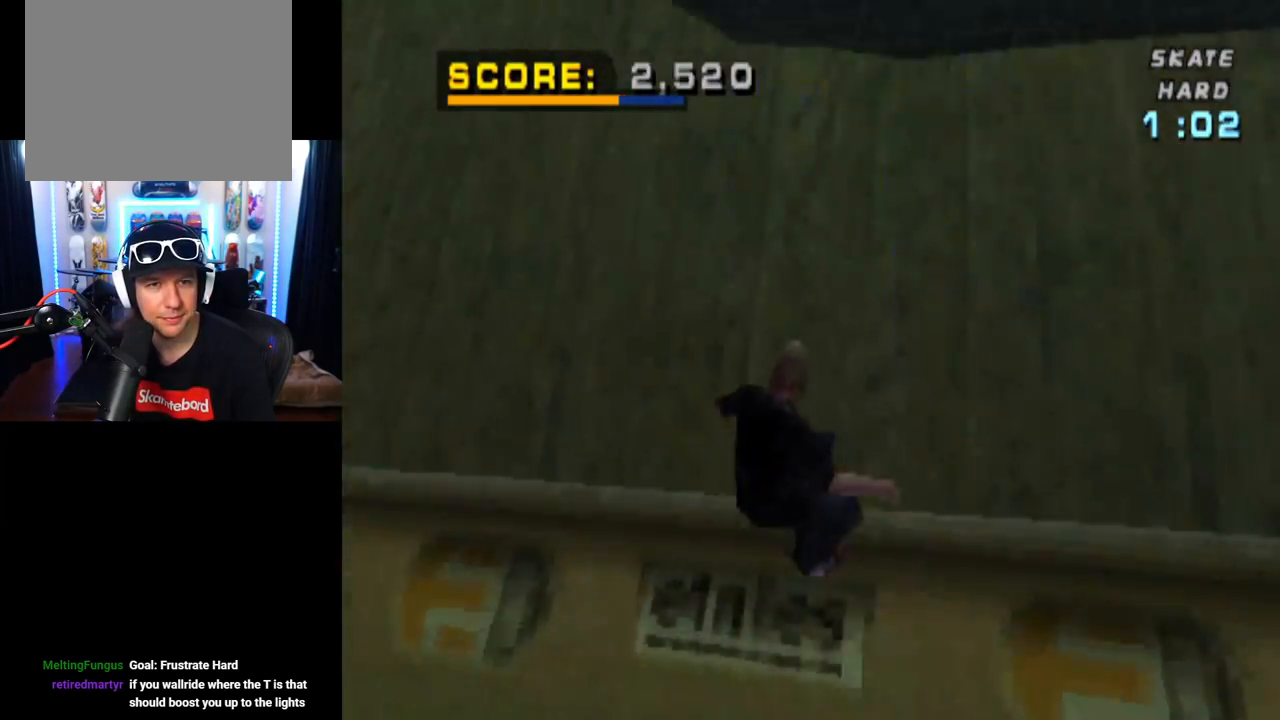
{"buttons": ["CIRCLE", "L1", "DPAD_RIGHT"], "left_stick": "center", "right_stick": "center", "events": [[17, "DPAD_RIGHT", "down"], [33, "CIRCLE", "down"], [33, "L1", "down"]]}
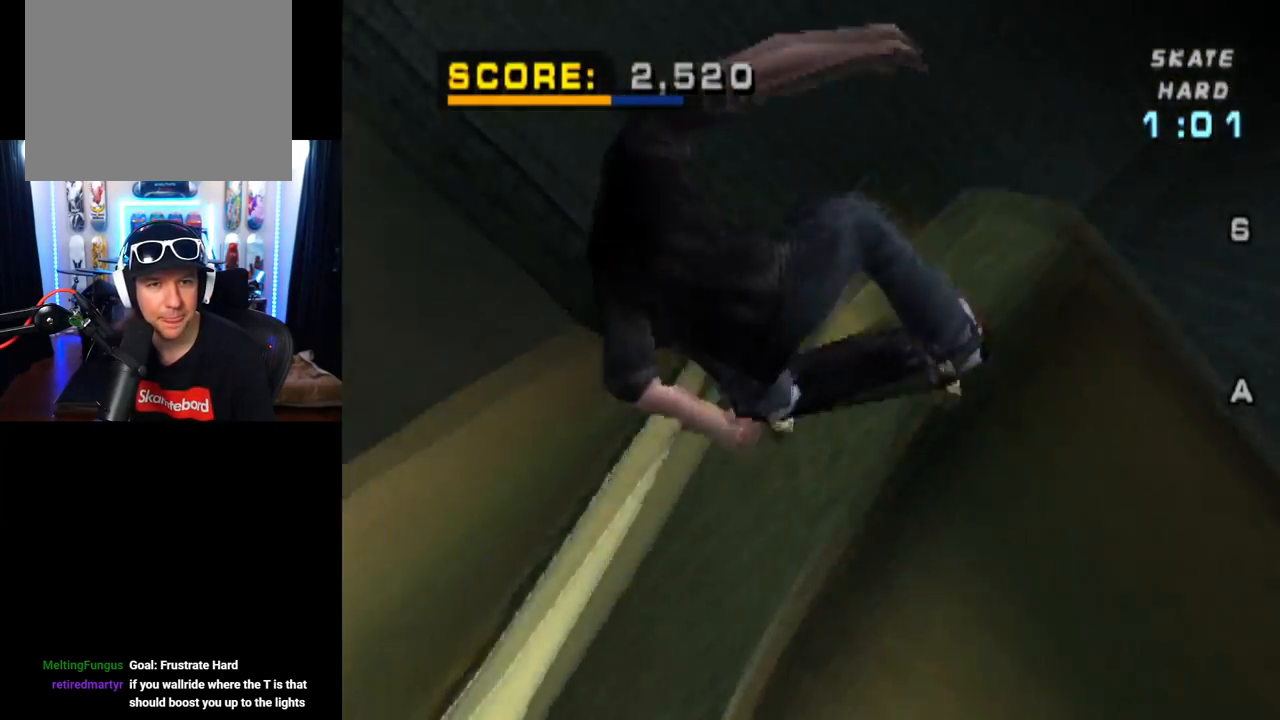
{"buttons": ["CIRCLE", "L1"], "left_stick": "center", "right_stick": "center", "events": [[250, "DPAD_RIGHT", "up"]]}
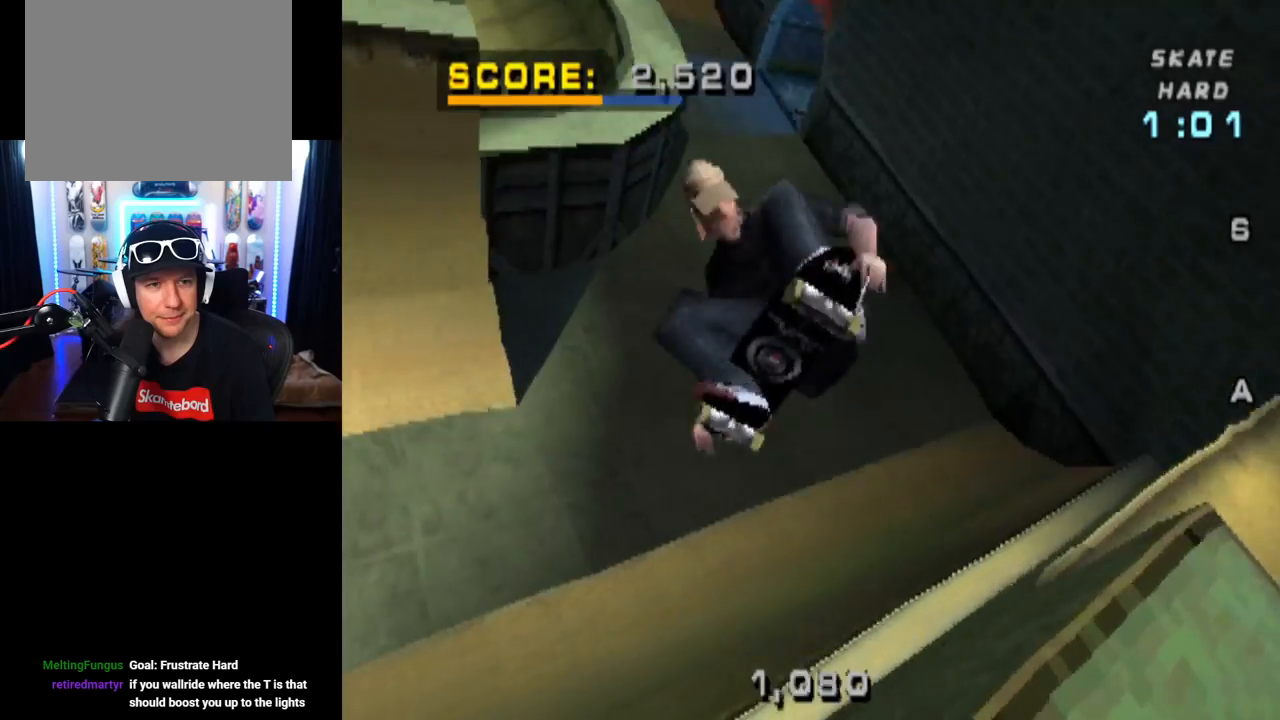
{"buttons": ["CIRCLE"], "left_stick": "center", "right_stick": "center", "events": [[334, "L1", "up"]]}
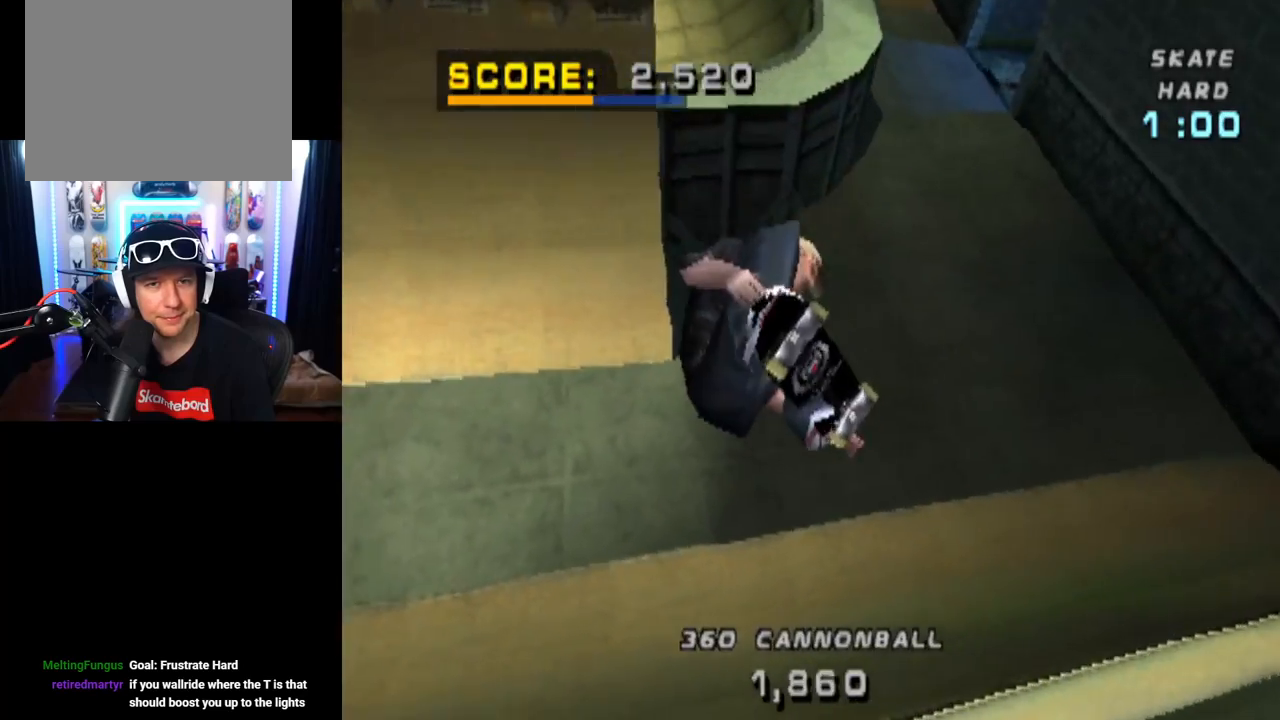
{"buttons": ["CROSS"], "left_stick": "center", "right_stick": "center", "events": [[233, "CIRCLE", "up"], [350, "CROSS", "down"]]}
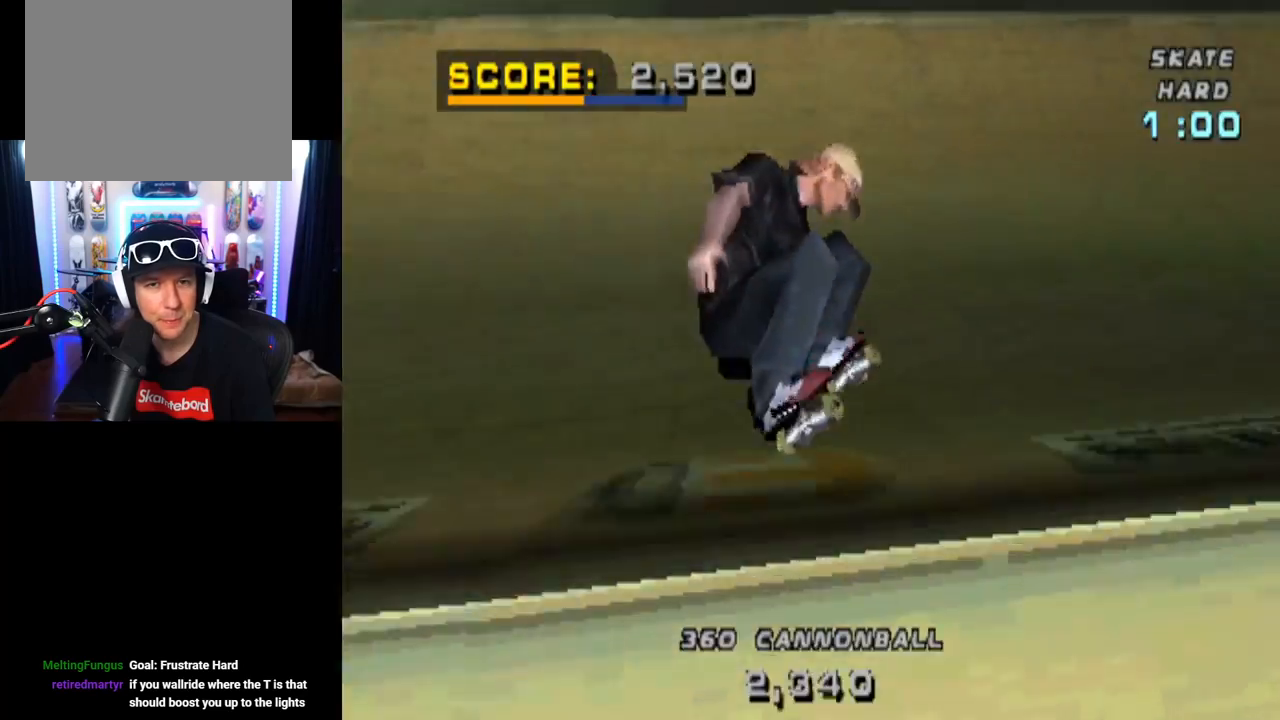
{"buttons": ["CROSS"], "left_stick": "center", "right_stick": "center", "events": []}
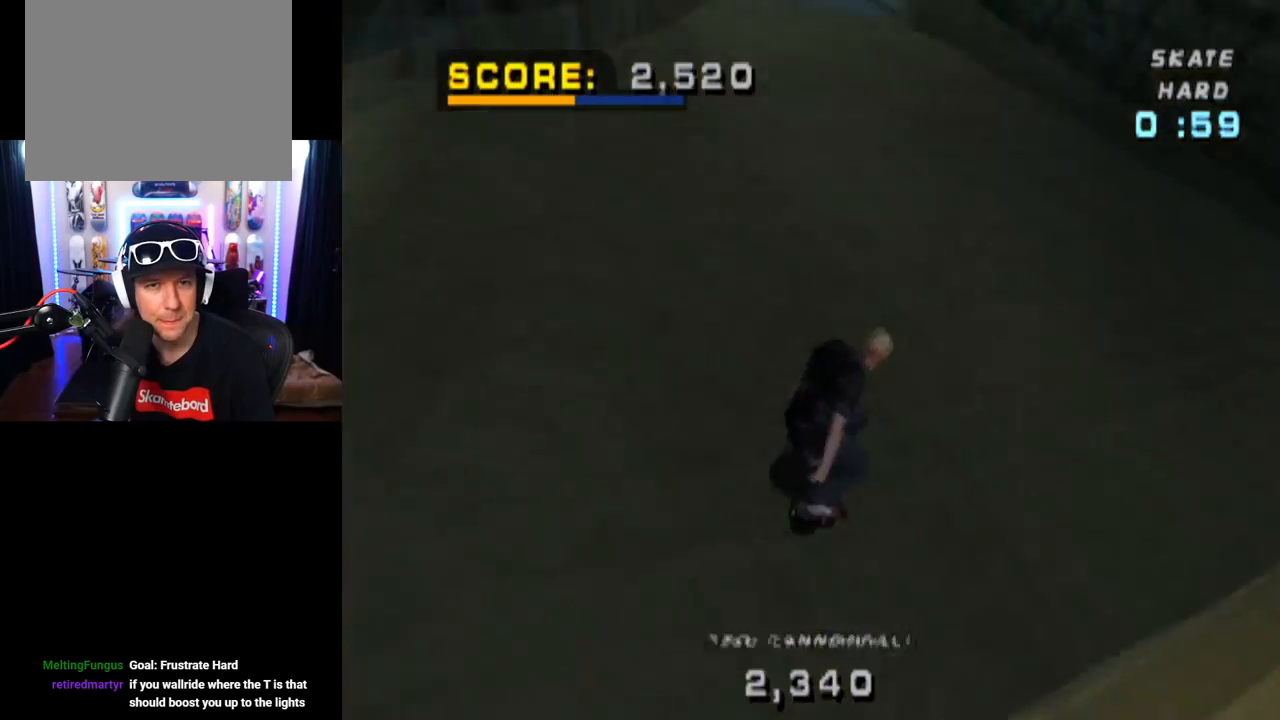
{"buttons": ["CROSS", "DPAD_LEFT"], "left_stick": "center", "right_stick": "center", "events": [[150, "DPAD_LEFT", "down"], [350, "DPAD_LEFT", "up"], [433, "DPAD_LEFT", "down"]]}
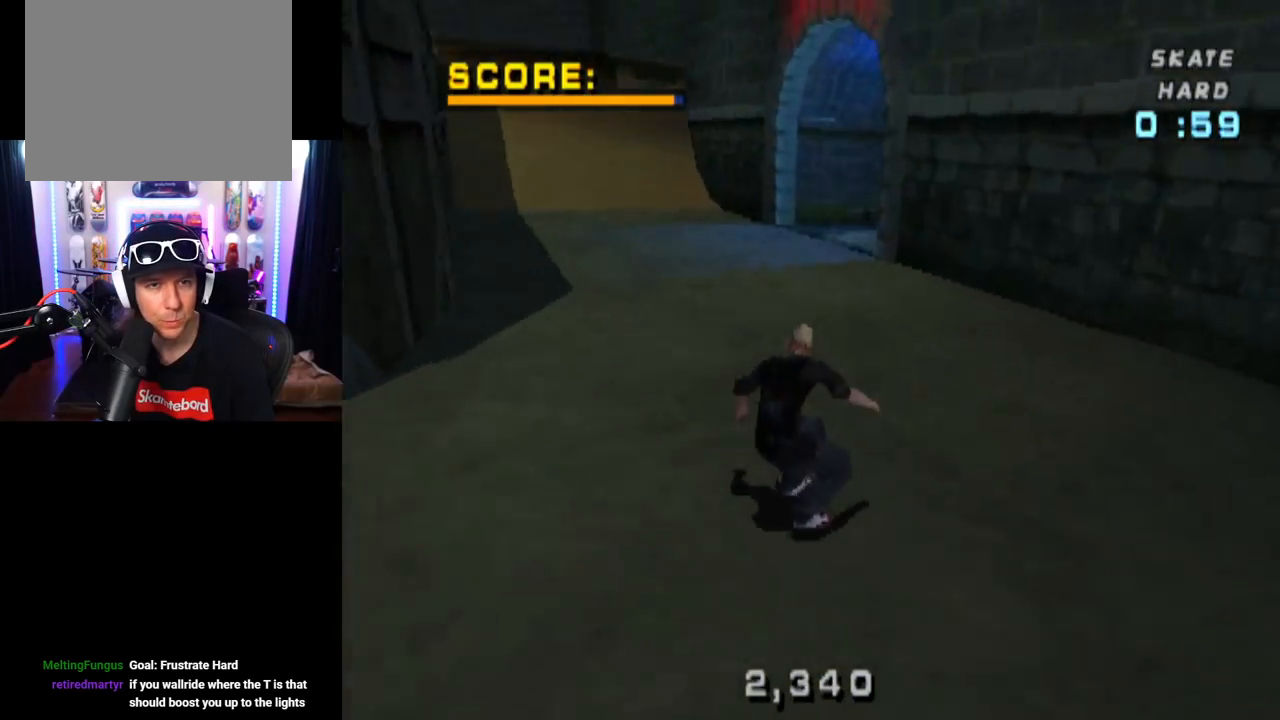
{"buttons": ["TRIANGLE"], "left_stick": "center", "right_stick": "center", "events": [[350, "DPAD_LEFT", "up"], [434, "CROSS", "up"], [434, "TRIANGLE", "down"]]}
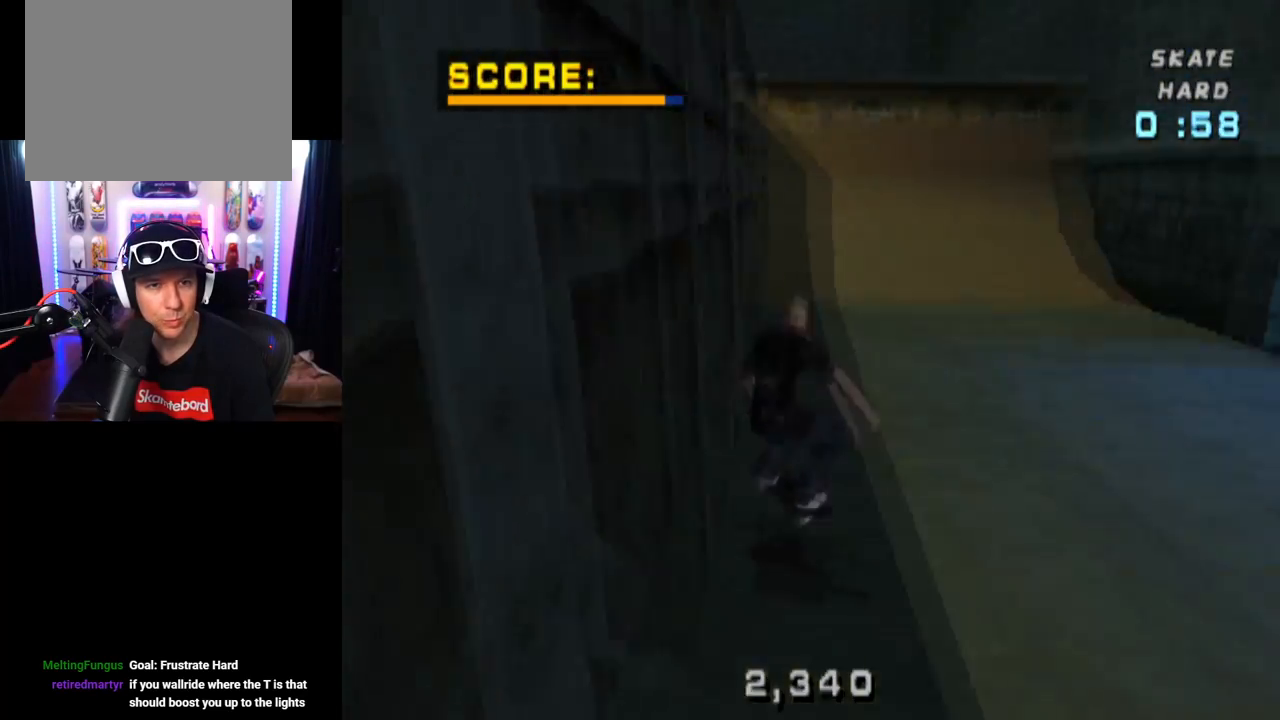
{"buttons": ["L1", "DPAD_DOWN", "DPAD_LEFT"], "left_stick": "center", "right_stick": "center", "events": [[50, "CROSS", "down"], [133, "DPAD_UP", "down"], [166, "CROSS", "up"], [283, "DPAD_UP", "up"], [317, "CROSS", "down"], [383, "DPAD_LEFT", "down"], [383, "TRIANGLE", "up"], [433, "DPAD_DOWN", "down"], [500, "CROSS", "up"], [500, "L1", "down"]]}
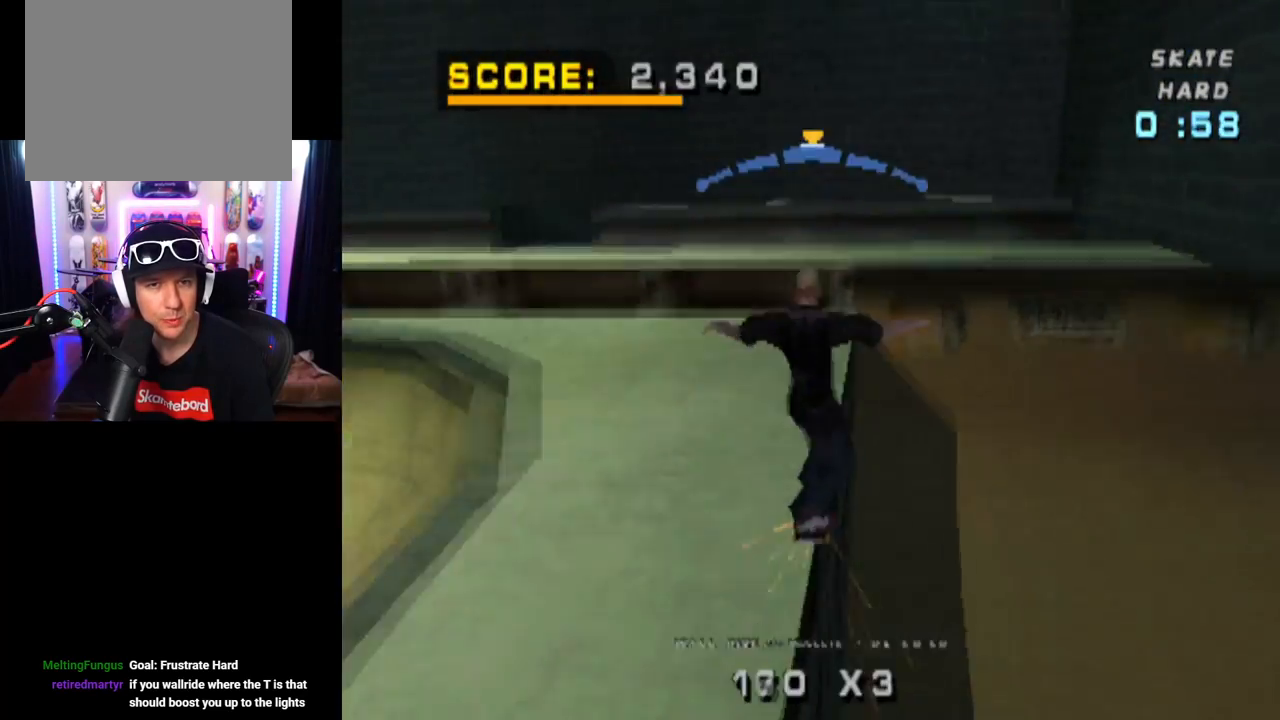
{"buttons": [], "left_stick": "center", "right_stick": "center", "events": [[234, "DPAD_DOWN", "up"], [384, "DPAD_LEFT", "up"], [484, "L1", "up"]]}
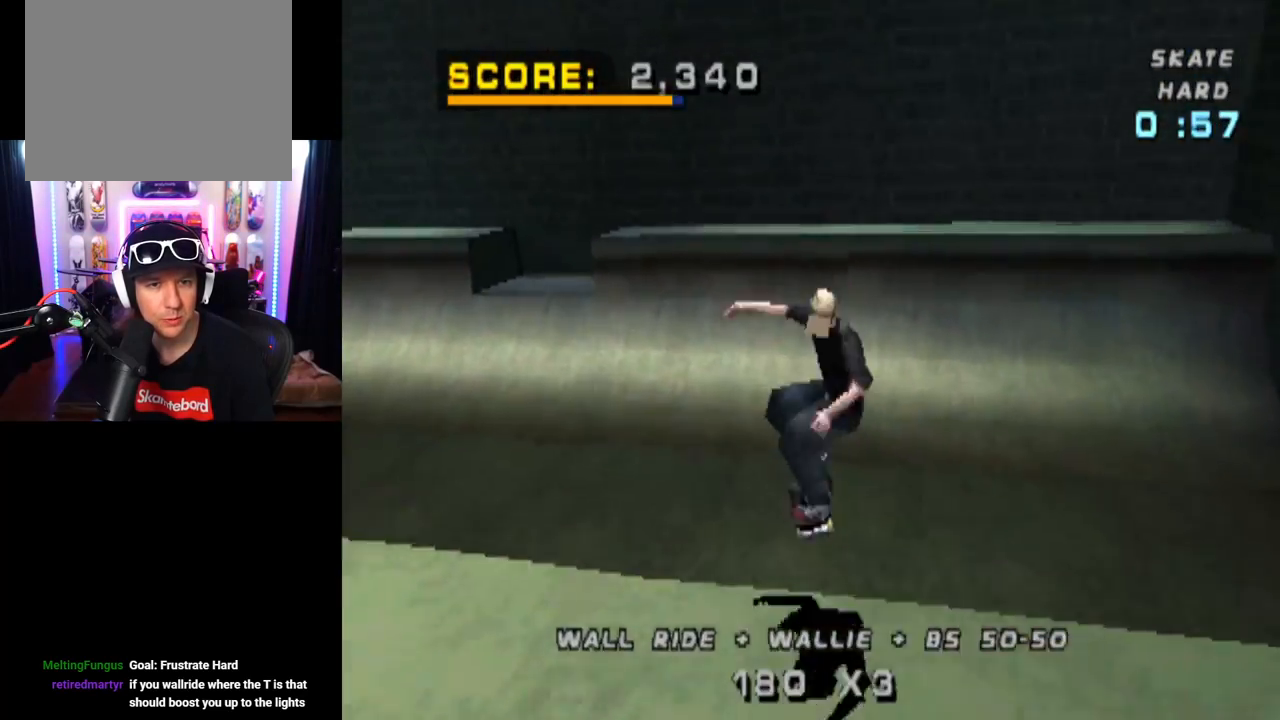
{"buttons": ["CROSS"], "left_stick": "center", "right_stick": "center", "events": [[116, "CROSS", "down"]]}
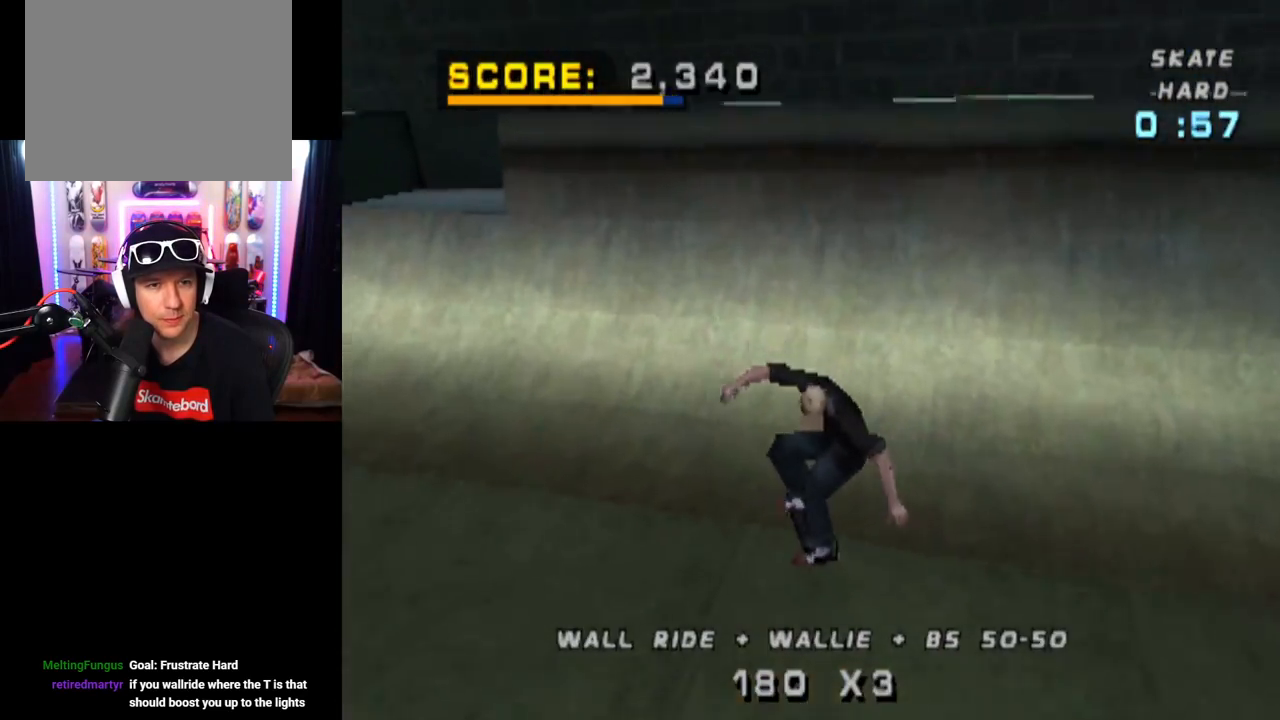
{"buttons": ["CROSS", "DPAD_DOWN", "DPAD_LEFT"], "left_stick": "center", "right_stick": "center", "events": [[33, "DPAD_DOWN", "down"], [33, "DPAD_LEFT", "down"]]}
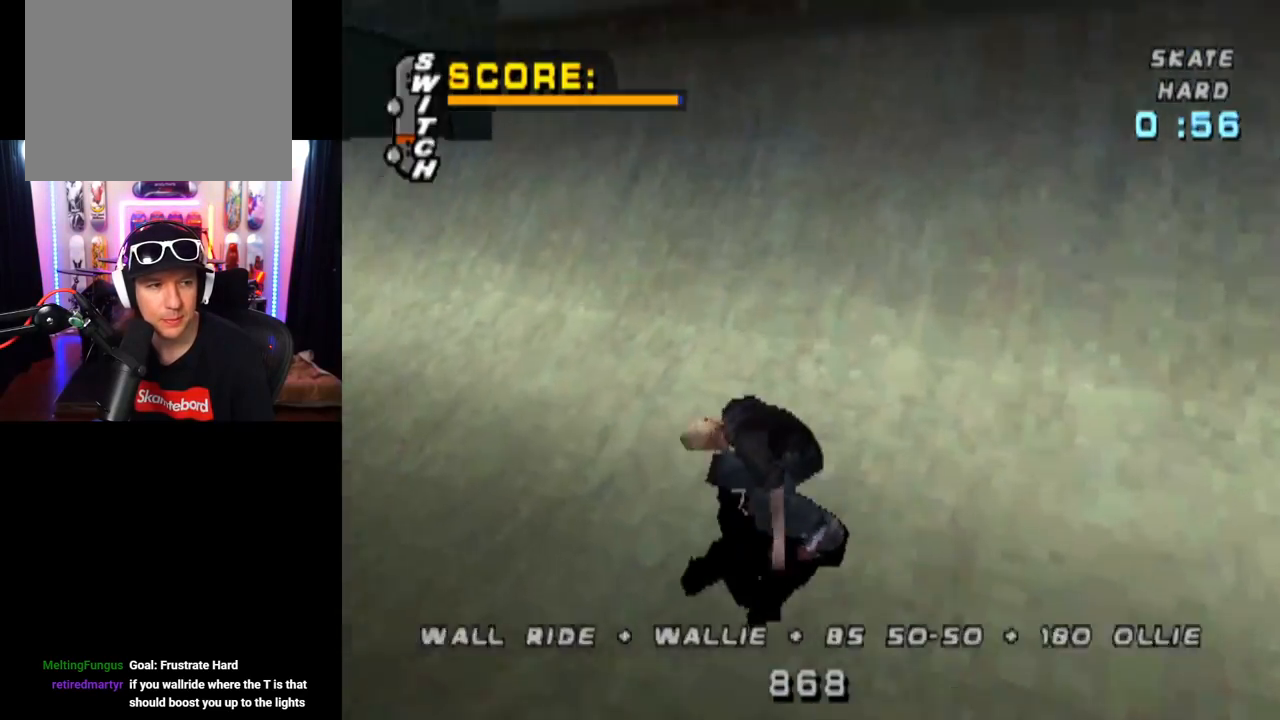
{"buttons": ["CROSS", "DPAD_RIGHT"], "left_stick": "center", "right_stick": "center", "events": [[100, "DPAD_DOWN", "up"], [150, "DPAD_LEFT", "up"], [350, "DPAD_RIGHT", "down"]]}
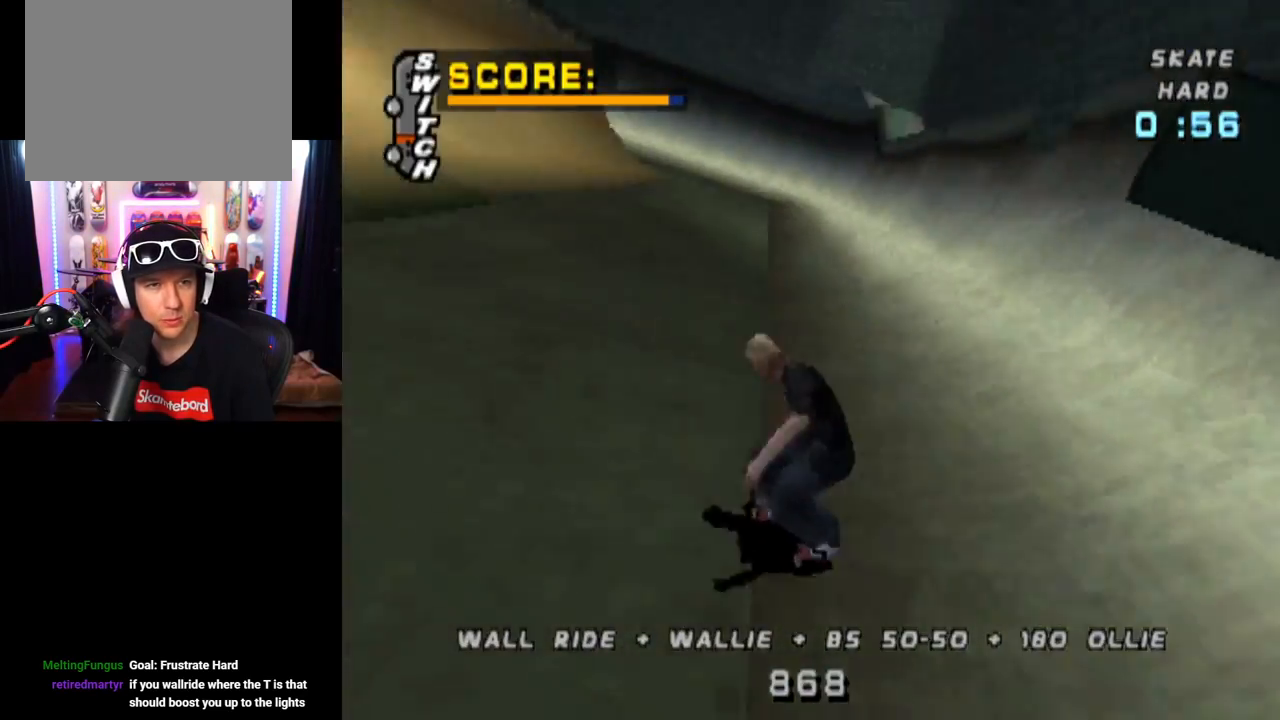
{"buttons": ["CROSS", "DPAD_RIGHT"], "left_stick": "center", "right_stick": "center", "events": [[167, "DPAD_RIGHT", "up"], [367, "DPAD_RIGHT", "down"]]}
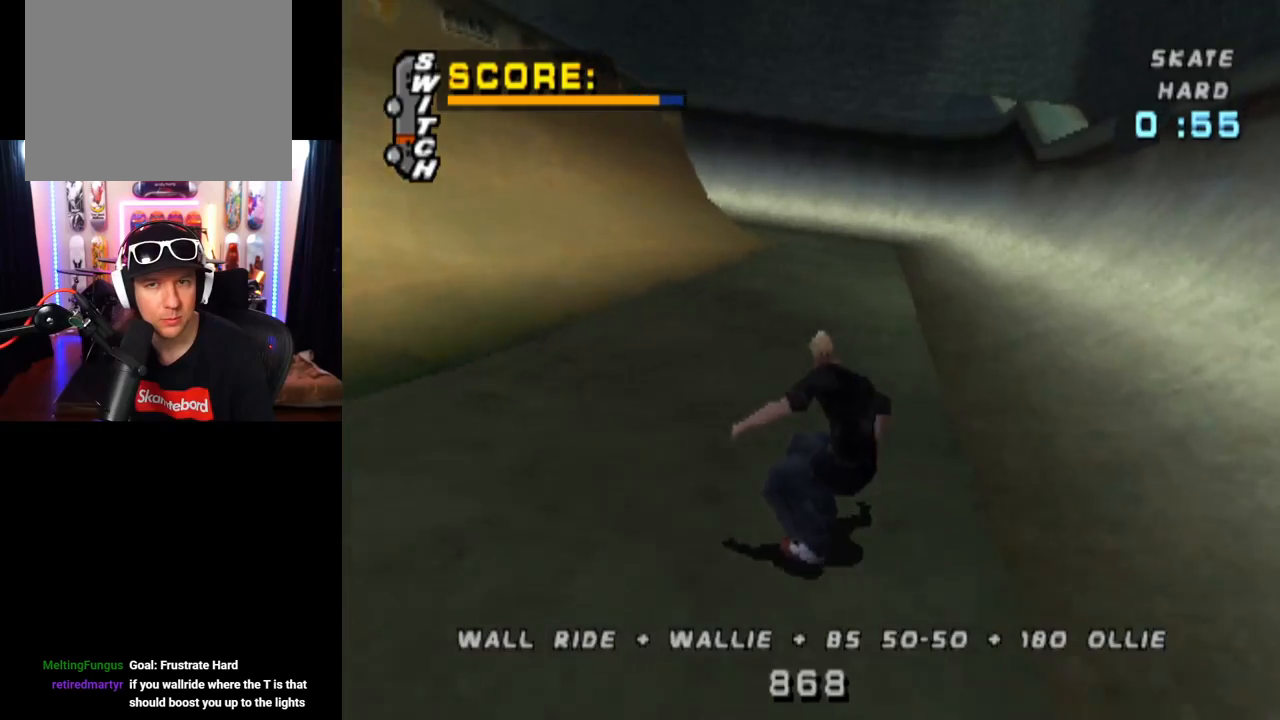
{"buttons": ["CROSS"], "left_stick": "center", "right_stick": "center", "events": [[266, "DPAD_RIGHT", "up"], [367, "DPAD_UP", "down"], [467, "DPAD_UP", "up"]]}
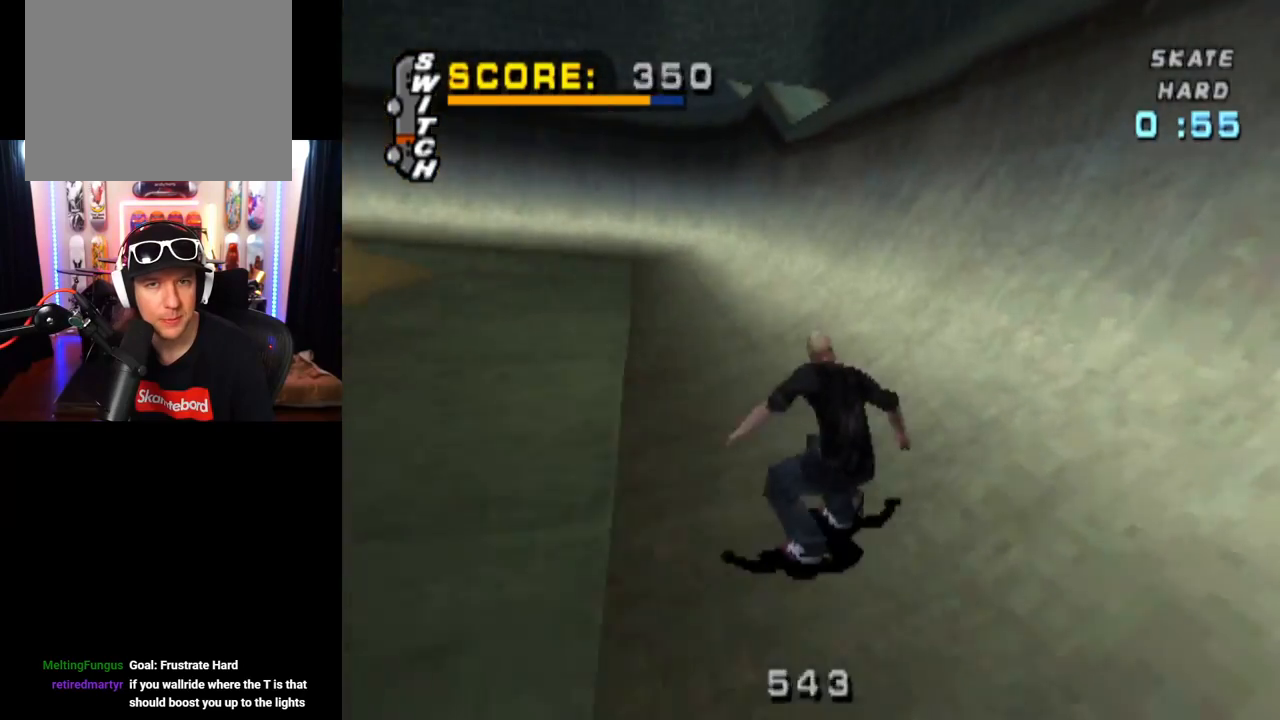
{"buttons": ["CROSS", "TRIANGLE", "DPAD_UP", "DPAD_LEFT"], "left_stick": "center", "right_stick": "center", "events": [[33, "DPAD_UP", "down"], [117, "DPAD_UP", "up"], [167, "DPAD_UP", "down"], [317, "DPAD_LEFT", "down"], [467, "TRIANGLE", "down"]]}
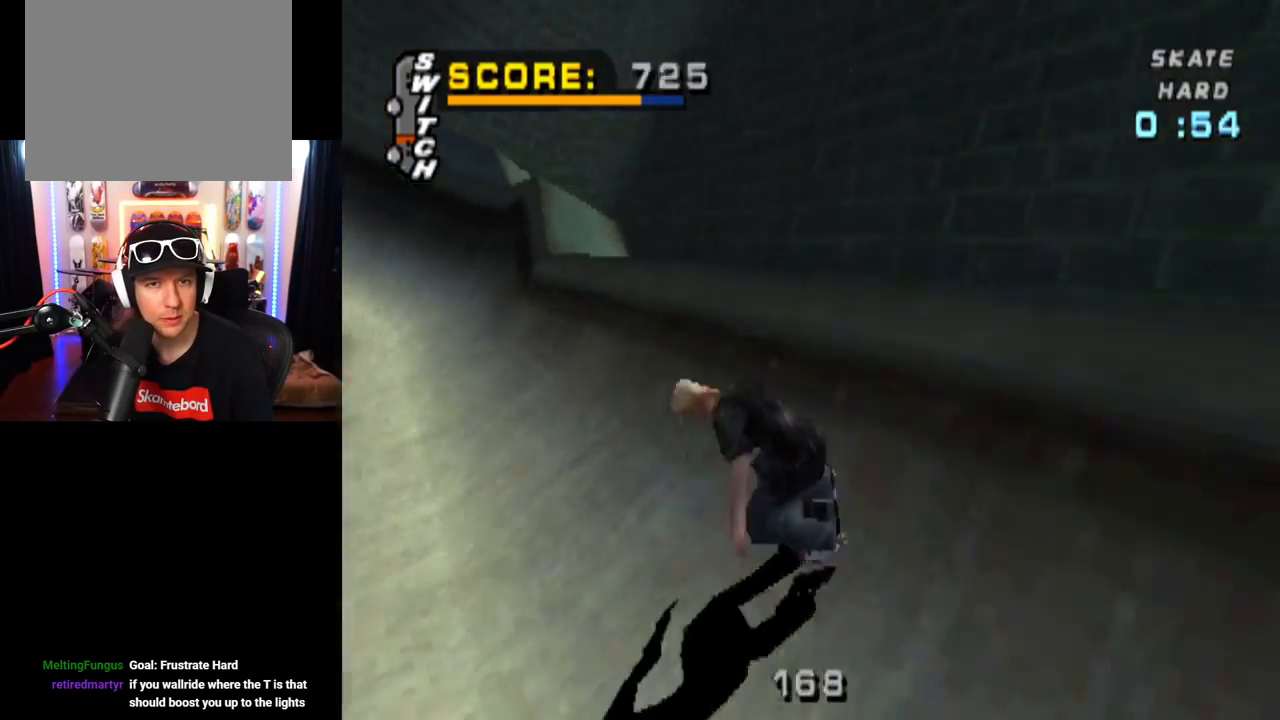
{"buttons": [], "left_stick": "center", "right_stick": "center", "events": [[16, "DPAD_LEFT", "up"], [16, "DPAD_UP", "up"], [66, "DPAD_RIGHT", "down"], [116, "TRIANGLE", "up"], [166, "CROSS", "up"], [250, "DPAD_RIGHT", "up"], [266, "CROSS", "down"], [333, "CROSS", "up"], [333, "DPAD_RIGHT", "down"], [400, "CROSS", "down"], [433, "DPAD_RIGHT", "up"], [483, "CROSS", "up"]]}
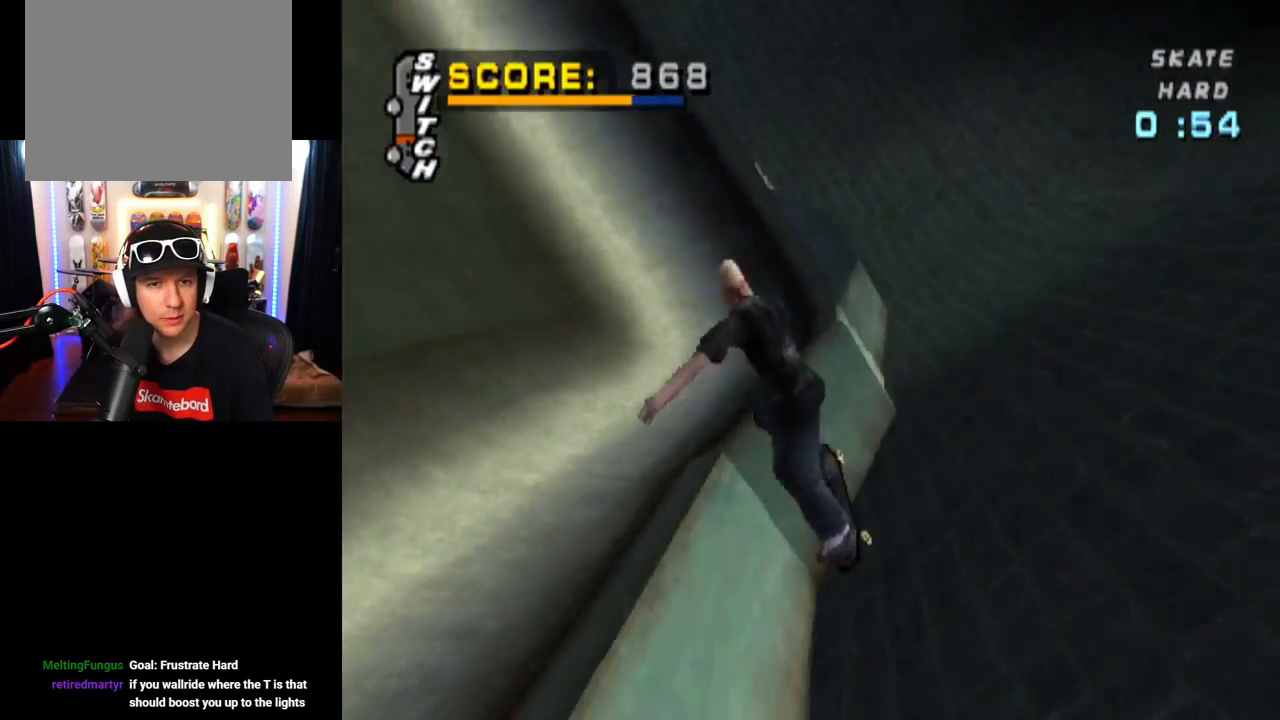
{"buttons": ["CROSS"], "left_stick": "center", "right_stick": "center", "events": [[100, "CROSS", "down"], [133, "R2", "down"], [434, "R2", "up"]]}
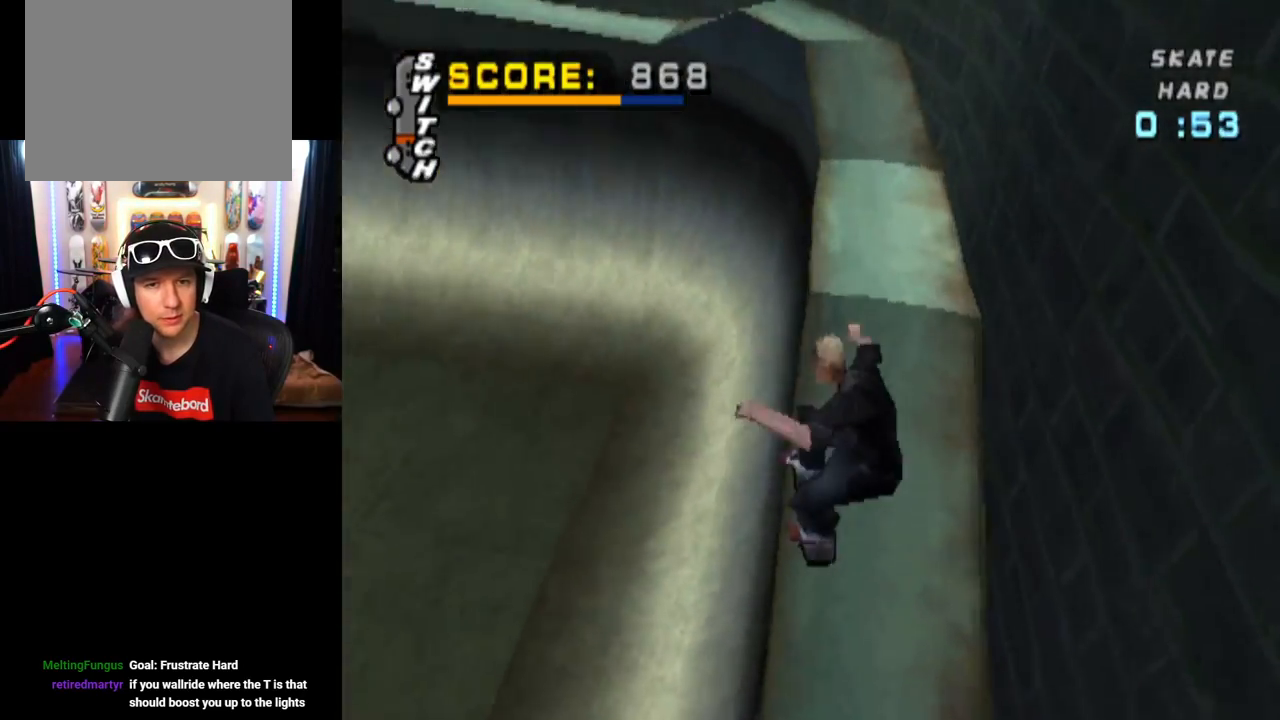
{"buttons": ["CROSS", "DPAD_DOWN", "DPAD_RIGHT"], "left_stick": "center", "right_stick": "center", "events": [[400, "DPAD_RIGHT", "down"], [450, "DPAD_DOWN", "down"]]}
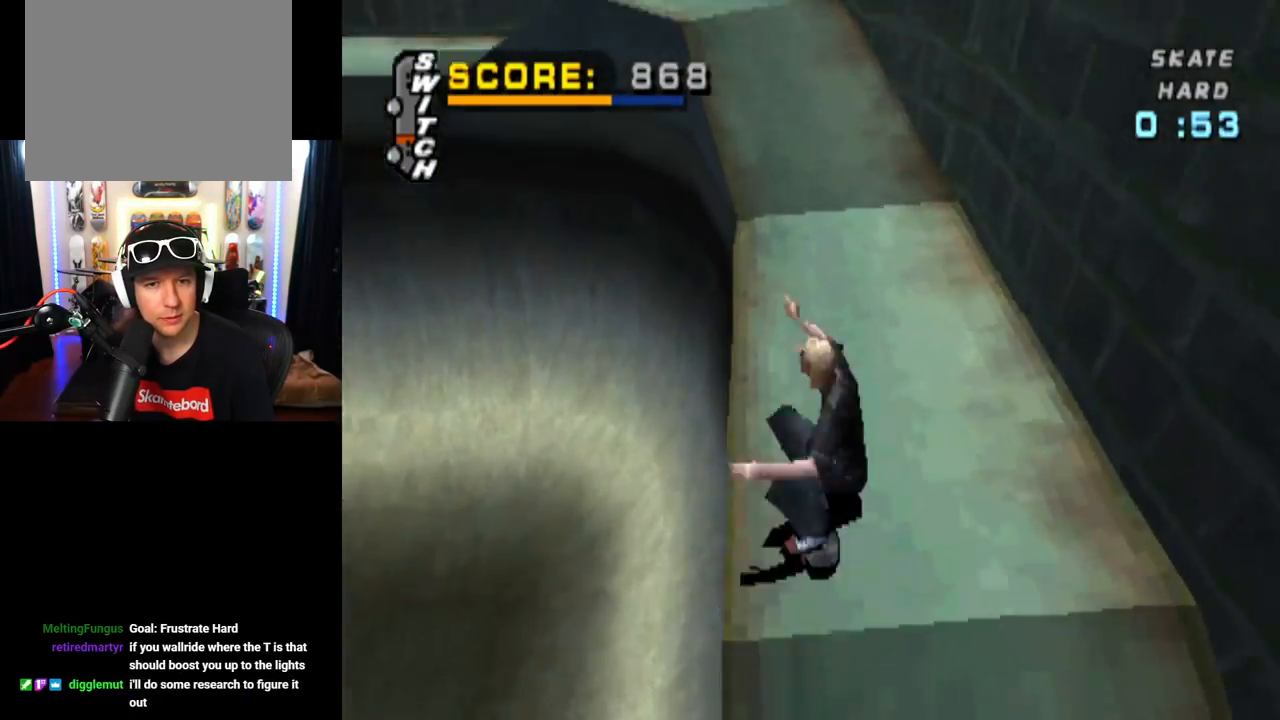
{"buttons": ["CROSS", "DPAD_UP", "DPAD_LEFT"], "left_stick": "center", "right_stick": "center", "events": [[83, "DPAD_DOWN", "up"], [167, "DPAD_RIGHT", "up"], [267, "DPAD_UP", "down"], [317, "DPAD_LEFT", "down"]]}
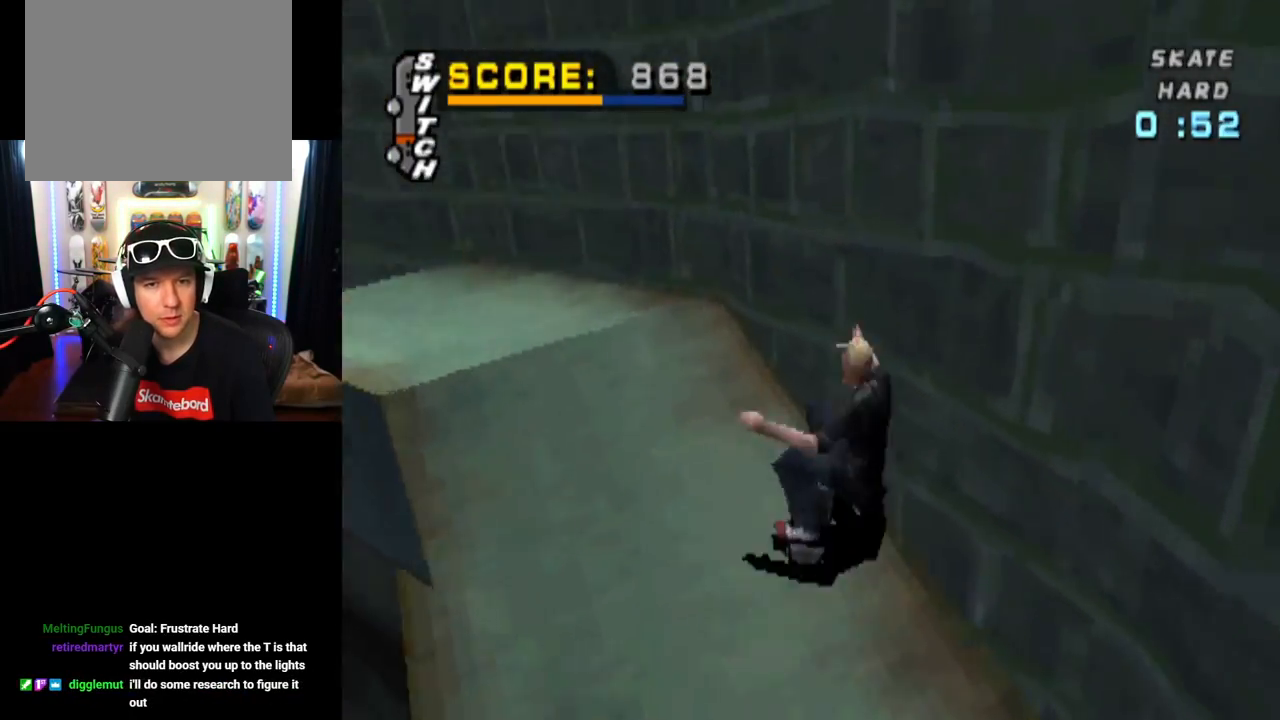
{"buttons": ["CROSS", "TRIANGLE", "DPAD_UP"], "left_stick": "center", "right_stick": "center", "events": [[16, "CROSS", "up"], [16, "TRIANGLE", "down"], [116, "DPAD_LEFT", "up"], [133, "DPAD_UP", "up"], [150, "CROSS", "down"], [183, "TRIANGLE", "up"], [200, "DPAD_UP", "down"], [266, "DPAD_UP", "up"], [266, "TRIANGLE", "down"], [283, "CROSS", "up"], [333, "DPAD_UP", "down"], [400, "DPAD_UP", "up"], [417, "CROSS", "down"], [467, "DPAD_UP", "down"]]}
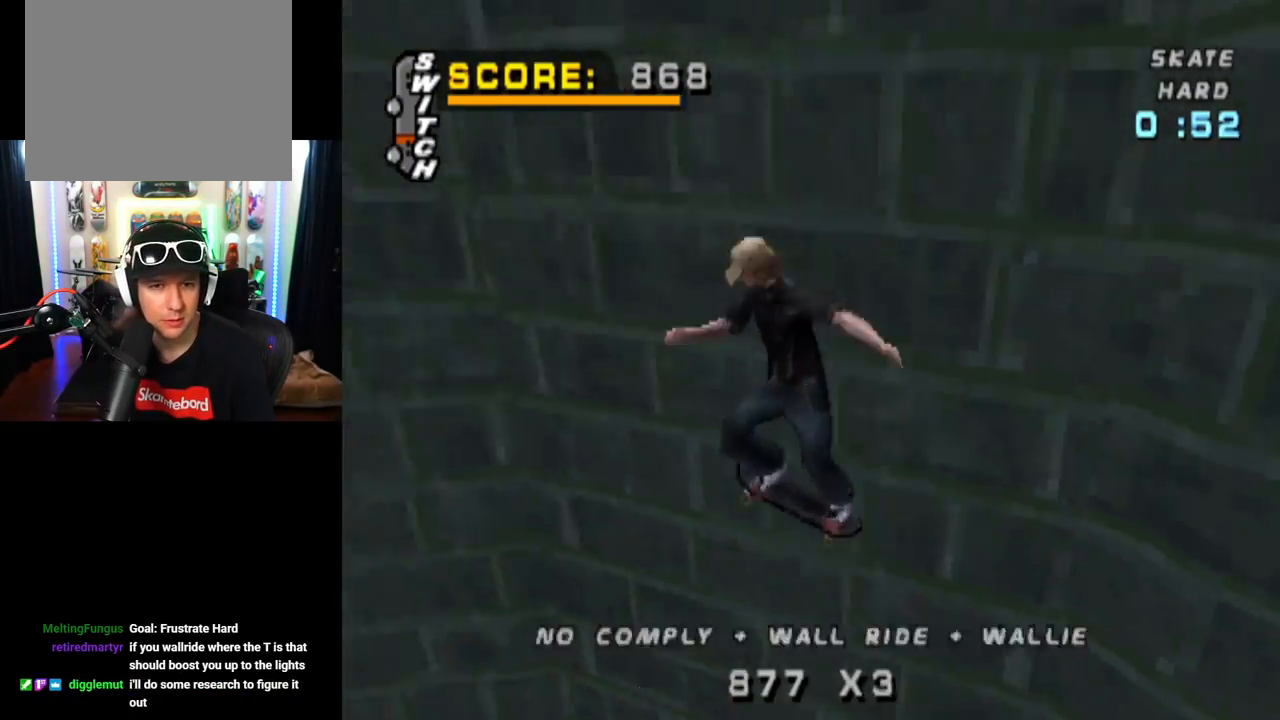
{"buttons": ["TRIANGLE"], "left_stick": "center", "right_stick": "center", "events": [[67, "CROSS", "up"], [67, "DPAD_UP", "up"], [117, "DPAD_UP", "down"], [150, "CROSS", "down"], [201, "DPAD_UP", "up"], [251, "CROSS", "up"], [267, "DPAD_UP", "down"], [334, "DPAD_UP", "up"], [351, "CROSS", "down"], [401, "DPAD_UP", "down"], [484, "CROSS", "up"], [484, "DPAD_UP", "up"]]}
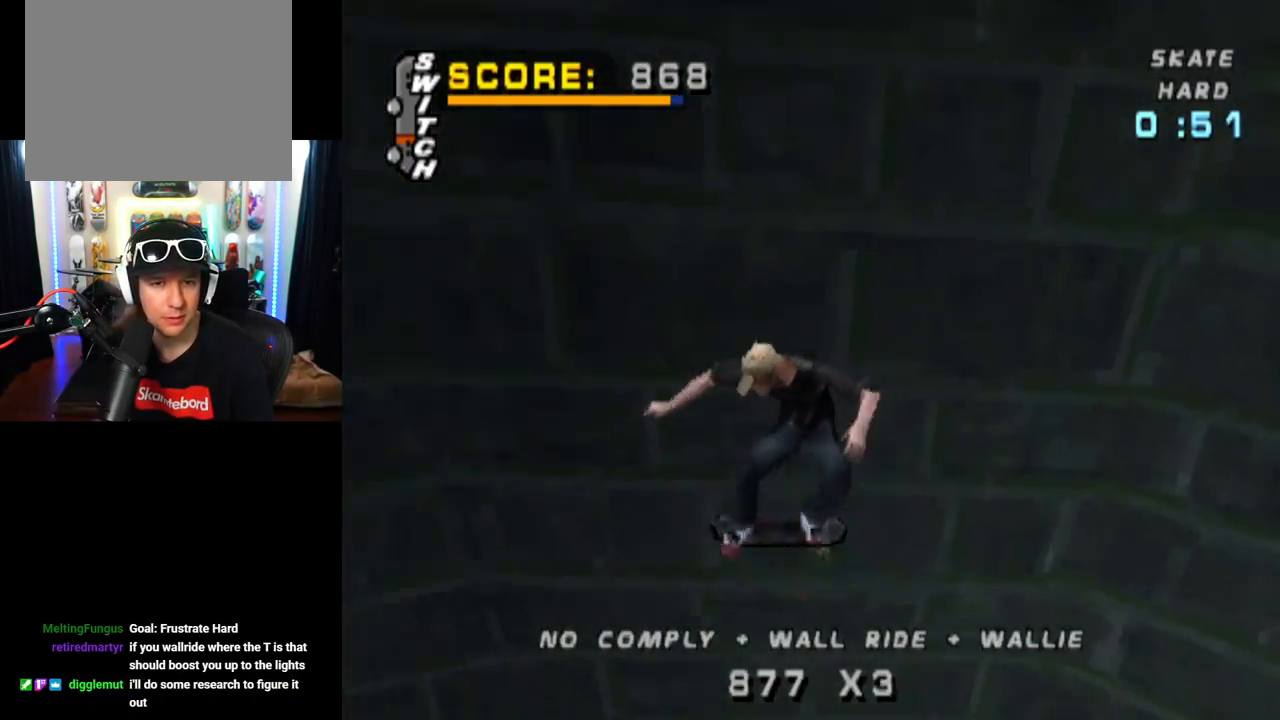
{"buttons": ["CROSS", "TRIANGLE", "DPAD_UP"], "left_stick": "center", "right_stick": "center", "events": [[50, "CROSS", "down"], [50, "DPAD_UP", "down"], [133, "DPAD_UP", "up"], [183, "CROSS", "up"], [183, "DPAD_UP", "down"], [267, "DPAD_UP", "up"], [283, "CROSS", "down"], [350, "DPAD_UP", "down"], [400, "CROSS", "up"], [434, "DPAD_UP", "up"], [484, "CROSS", "down"], [500, "DPAD_UP", "down"]]}
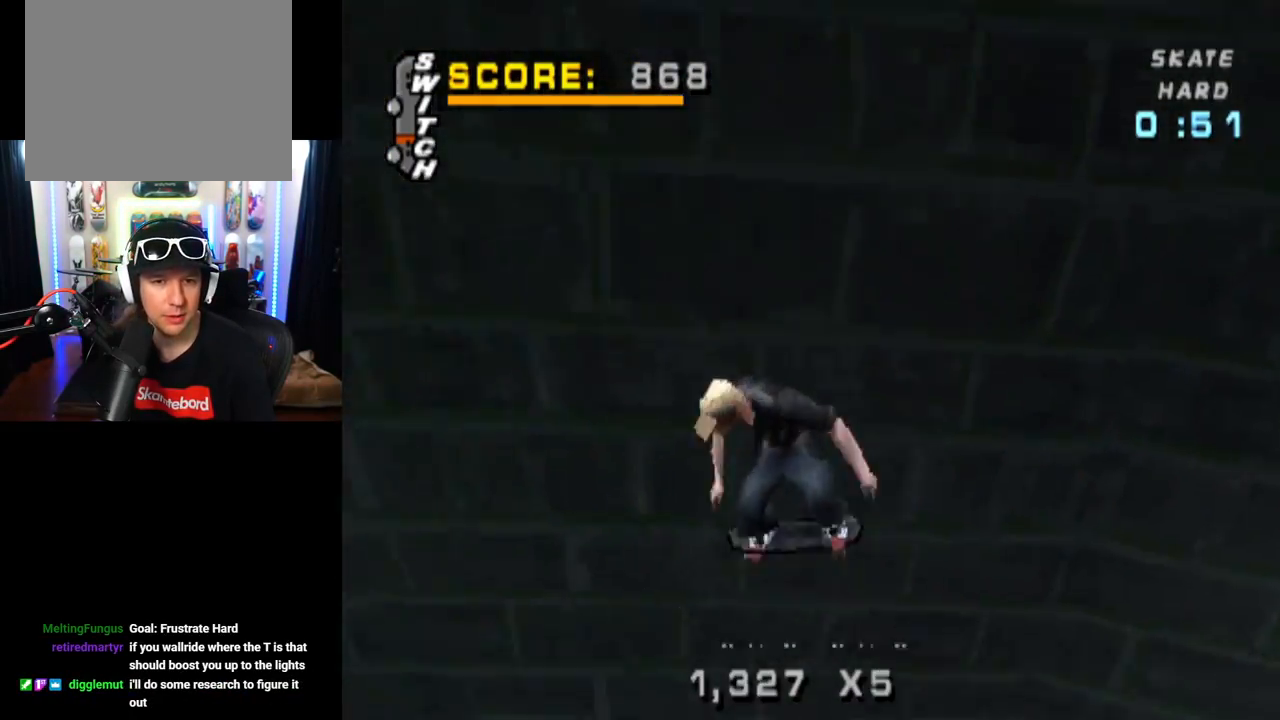
{"buttons": ["TRIANGLE"], "left_stick": "center", "right_stick": "center", "events": [[84, "DPAD_UP", "up"], [117, "CROSS", "up"], [150, "DPAD_UP", "down"], [234, "CROSS", "down"], [251, "DPAD_UP", "up"], [401, "CROSS", "up"]]}
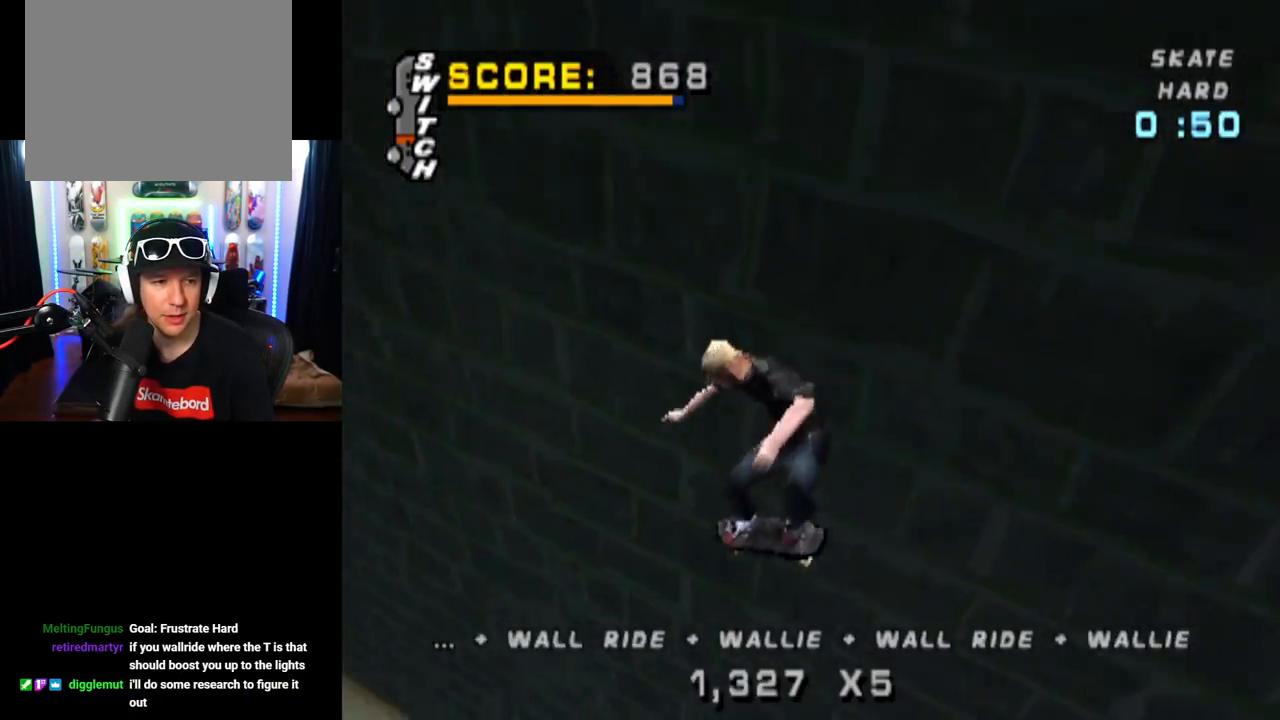
{"buttons": ["CROSS", "TRIANGLE"], "left_stick": "center", "right_stick": "center", "events": [[17, "CROSS", "down"]]}
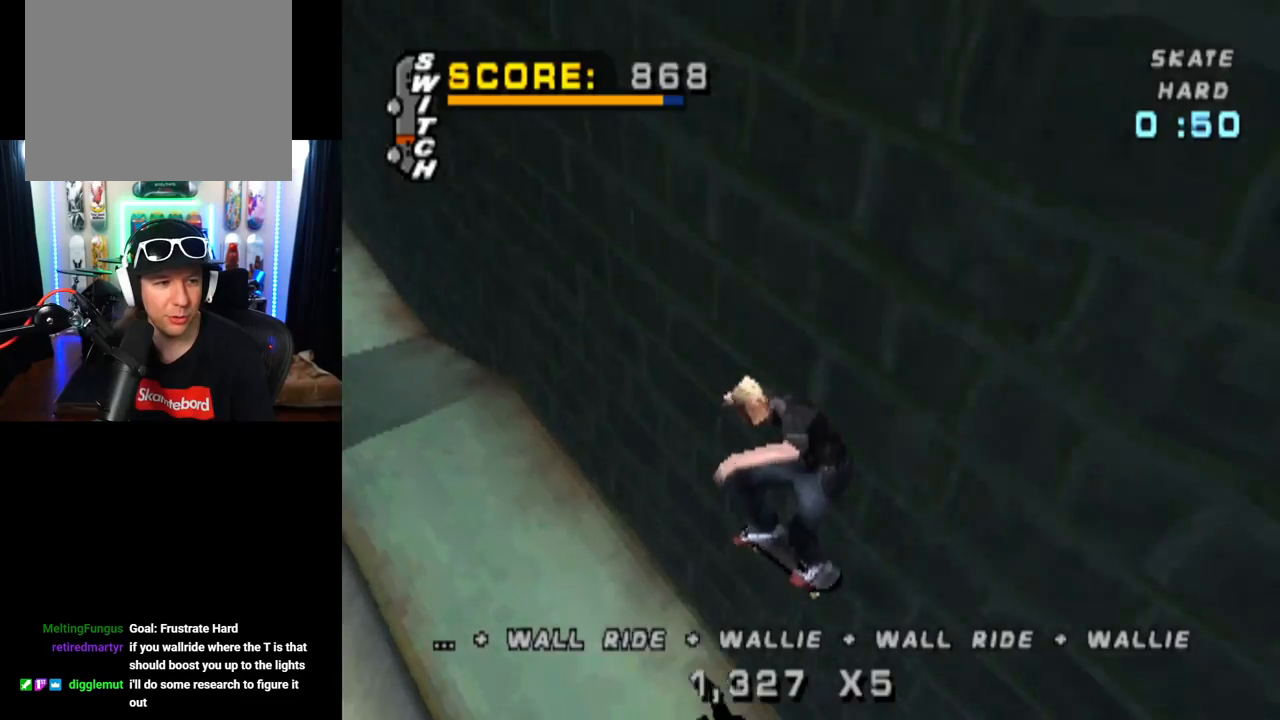
{"buttons": ["CROSS", "TRIANGLE"], "left_stick": "center", "right_stick": "center", "events": [[284, "DPAD_LEFT", "down"], [284, "DPAD_UP", "down"], [434, "DPAD_LEFT", "up"], [434, "DPAD_UP", "up"]]}
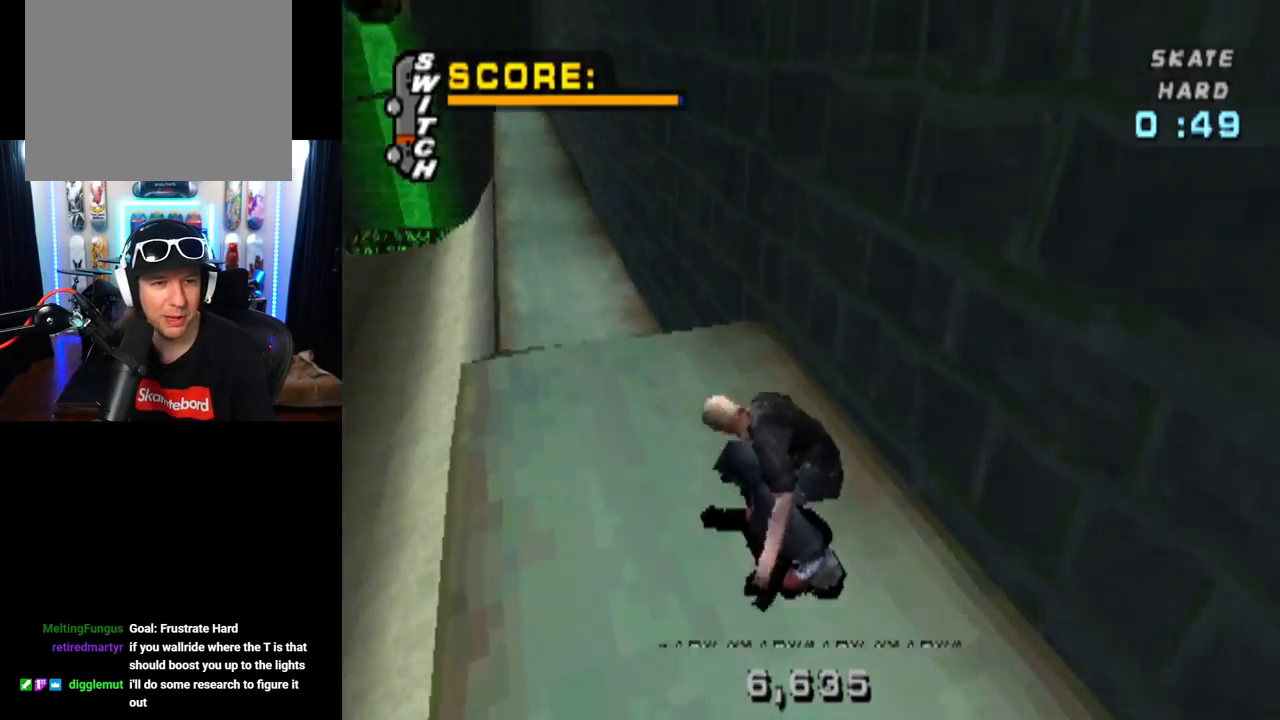
{"buttons": ["TRIANGLE", "L1", "DPAD_LEFT"], "left_stick": "center", "right_stick": "center", "events": [[83, "TRIANGLE", "up"], [133, "CROSS", "up"], [167, "DPAD_LEFT", "down"], [233, "L1", "down"], [300, "TRIANGLE", "down"]]}
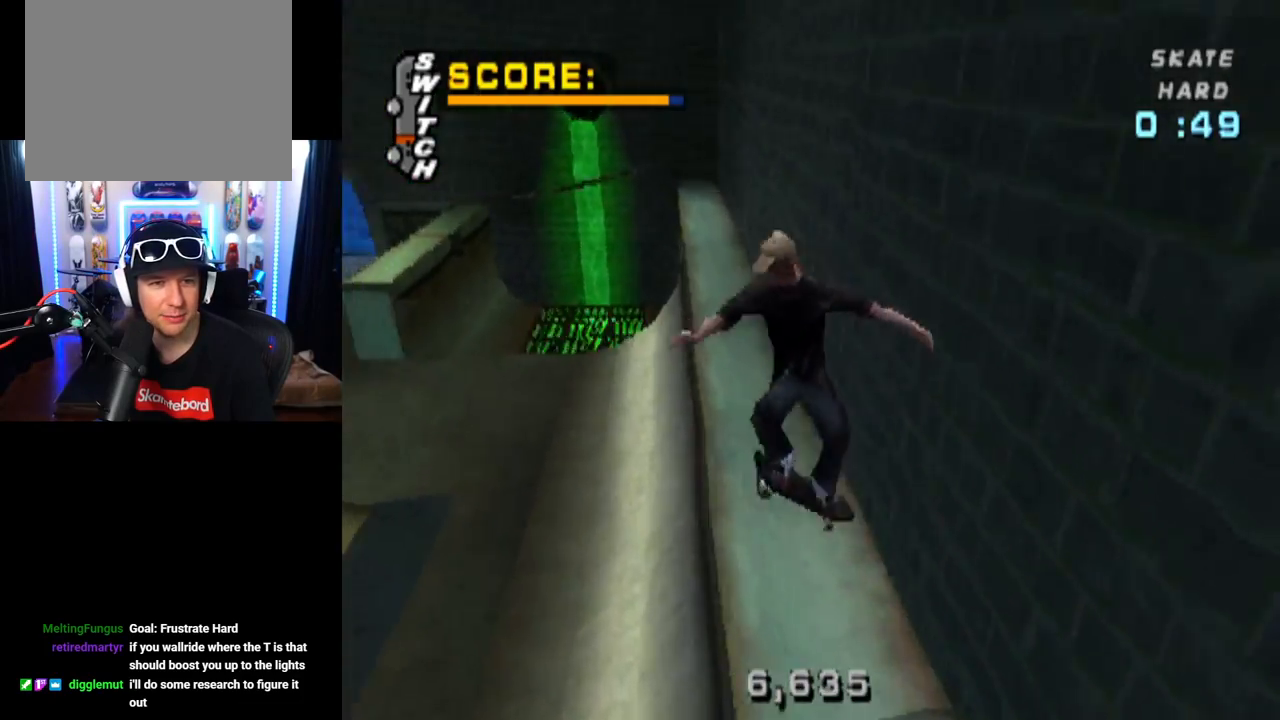
{"buttons": ["CROSS"], "left_stick": "center", "right_stick": "center", "events": [[17, "CROSS", "down"], [50, "DPAD_LEFT", "up"], [50, "TRIANGLE", "up"], [117, "L1", "up"]]}